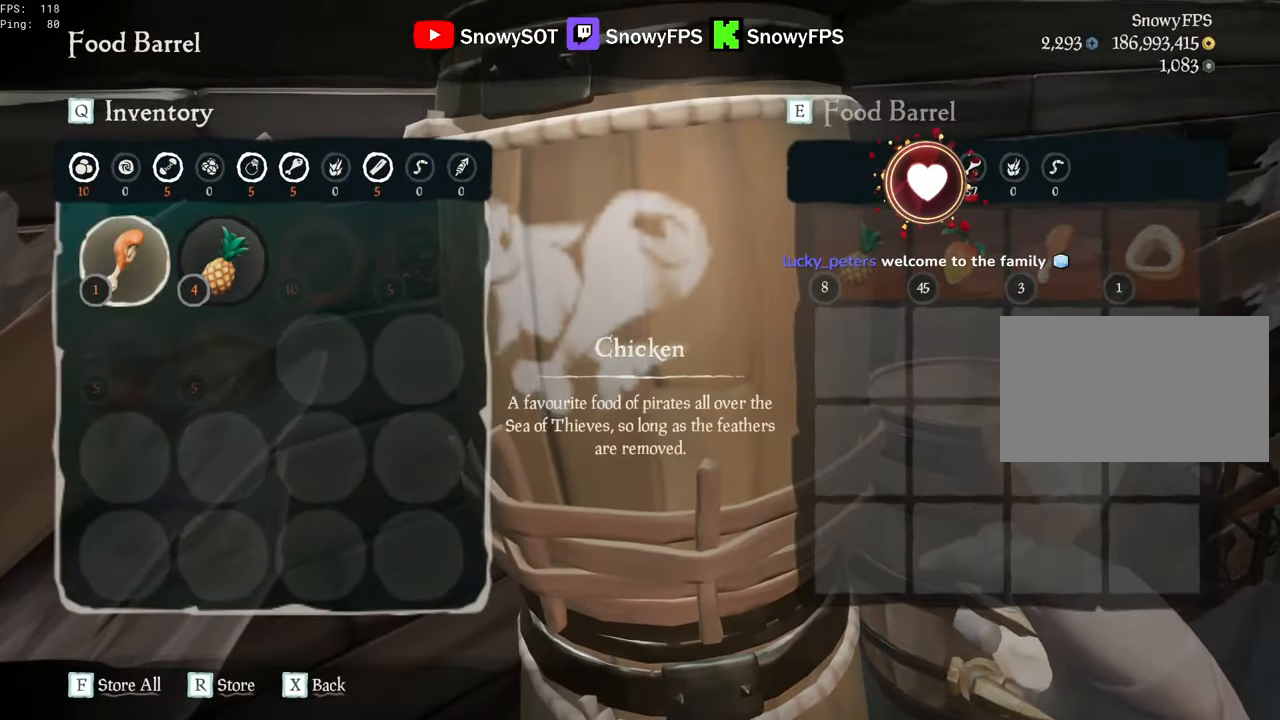
Gameplay with keyboard and mouse; each line is a JSON object with the keys and mouse buttons held at the frame after it. "events" lists presses ("down") and releases ("up") of "1", "2", "3", "4", "5", "a", "alt", "c", "caps_lock", "ctrl", "d", "e", "f", "g", "q", "r", "s", "shift", "space", "t", "tab", "v", "w", "x", "z", "mouse_left", "mouse_wheel" and "mouse_right" between this image and that frame as [ms after this image, input, new state], when the widget could be followed in between. "mouse_left", "mouse_wheel", "mouse_right" = the "left", "wheel", "right" buttons of the "mouse" list. No other keys are recorded. "wheel" means that the mouse wheel is clicked or scrolled. "mouse_move" is the direction in which the mouse moves at that frame (one of eight, or "still"), when it could be read.
{"keys": [], "mouse": [], "mouse_move": "left", "events": [[17, "mouse_left", "down"], [117, "mouse_left", "up"]]}
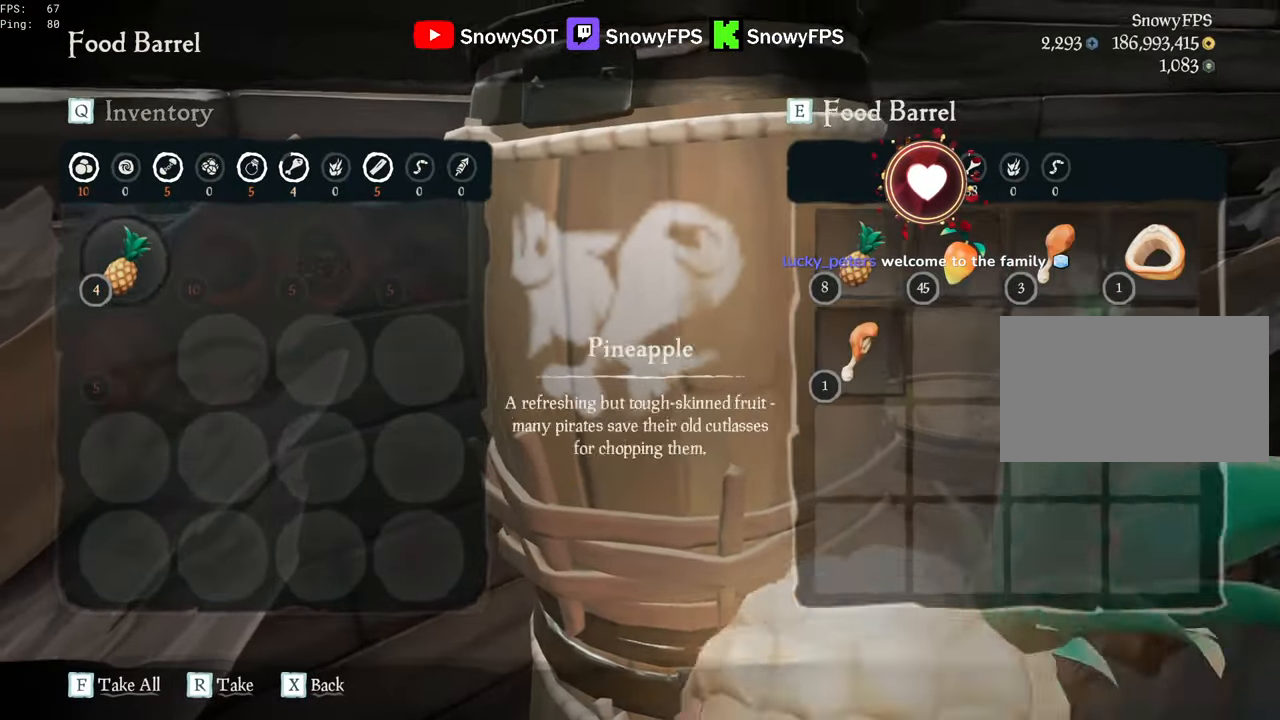
{"keys": ["w"], "mouse": [], "mouse_move": "up", "events": [[34, "mouse_left", "down"], [134, "mouse_left", "up"], [317, "w", "down"], [400, "1", "down"], [500, "1", "up"]]}
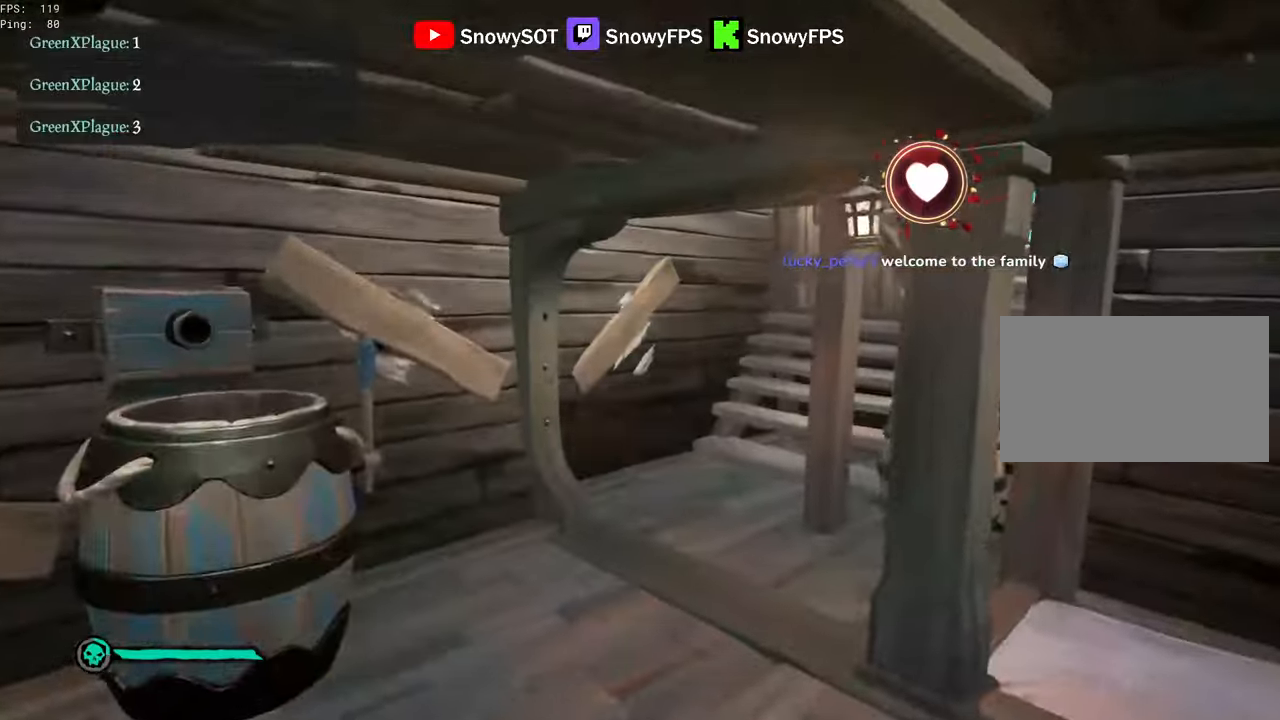
{"keys": ["shift", "w"], "mouse": [], "mouse_move": "still", "events": [[200, "shift", "down"]]}
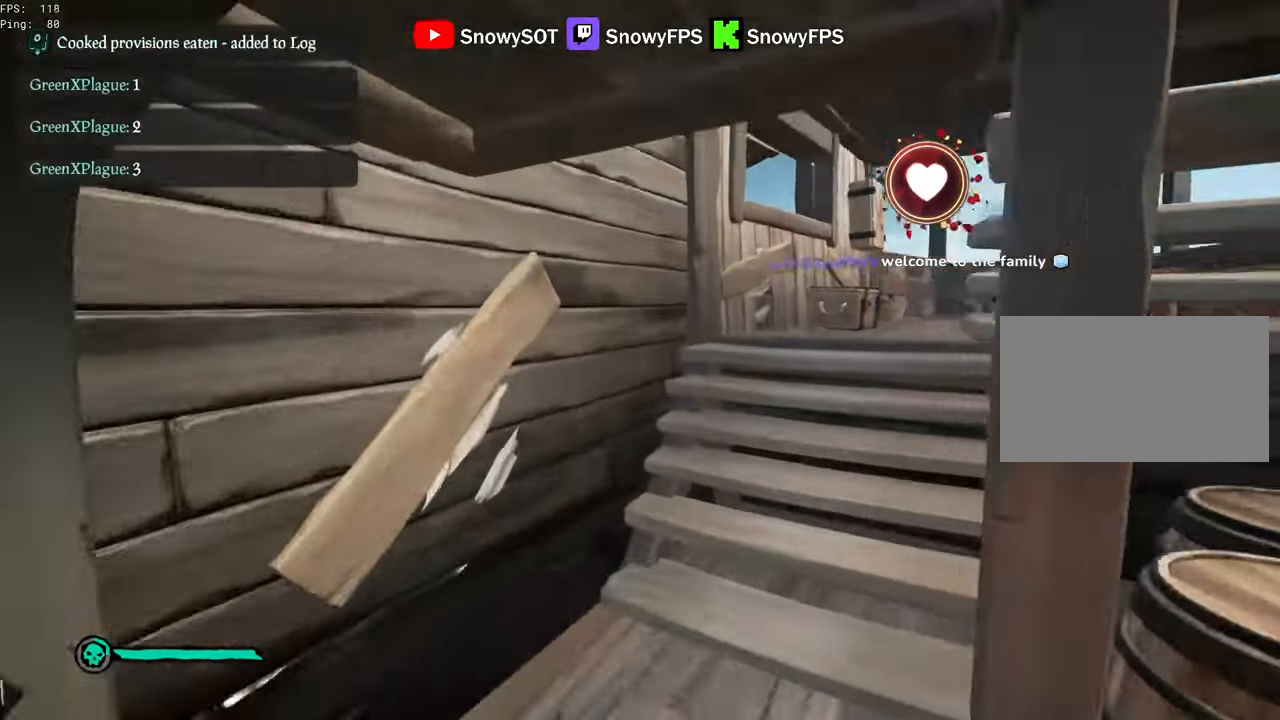
{"keys": ["w"], "mouse": ["right"], "mouse_move": "right", "events": [[200, "space", "down"], [350, "space", "up"], [400, "mouse_right", "down"], [400, "shift", "up"]]}
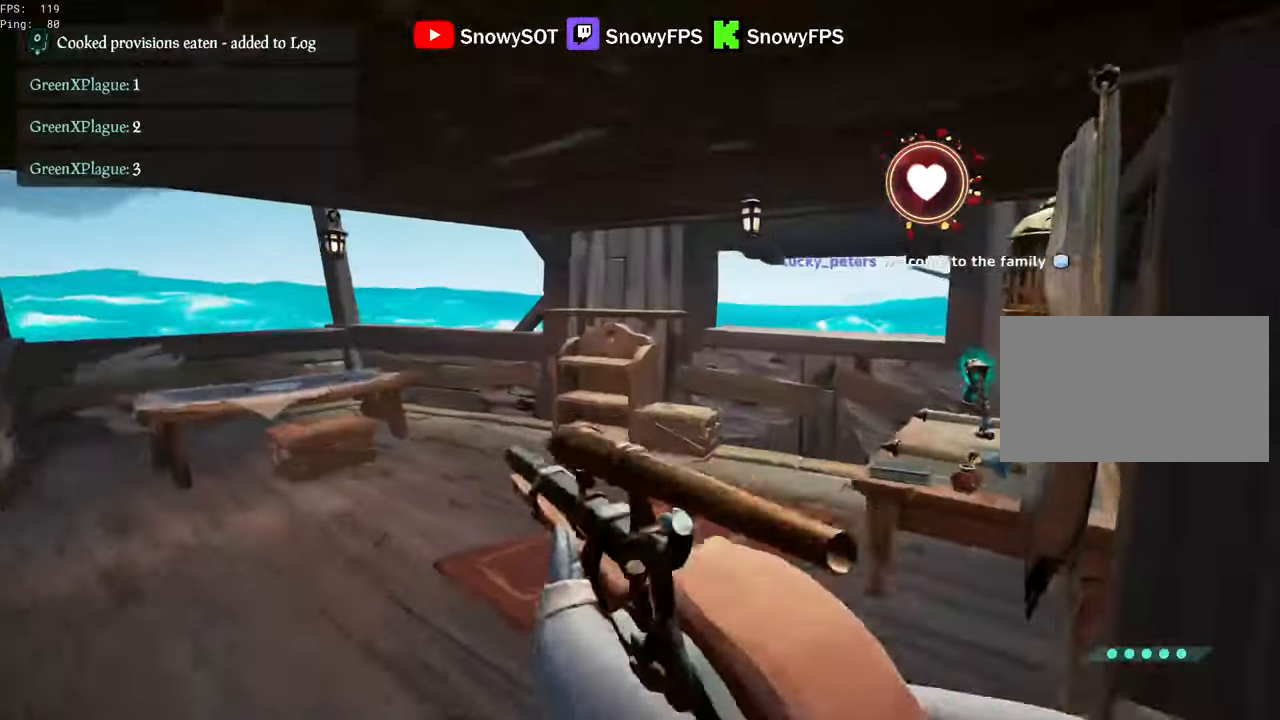
{"keys": ["a", "w"], "mouse": ["right"], "mouse_move": "left", "events": [[33, "mouse_right", "up"], [183, "a", "down"], [266, "a", "up"], [316, "a", "down"], [366, "mouse_right", "down"]]}
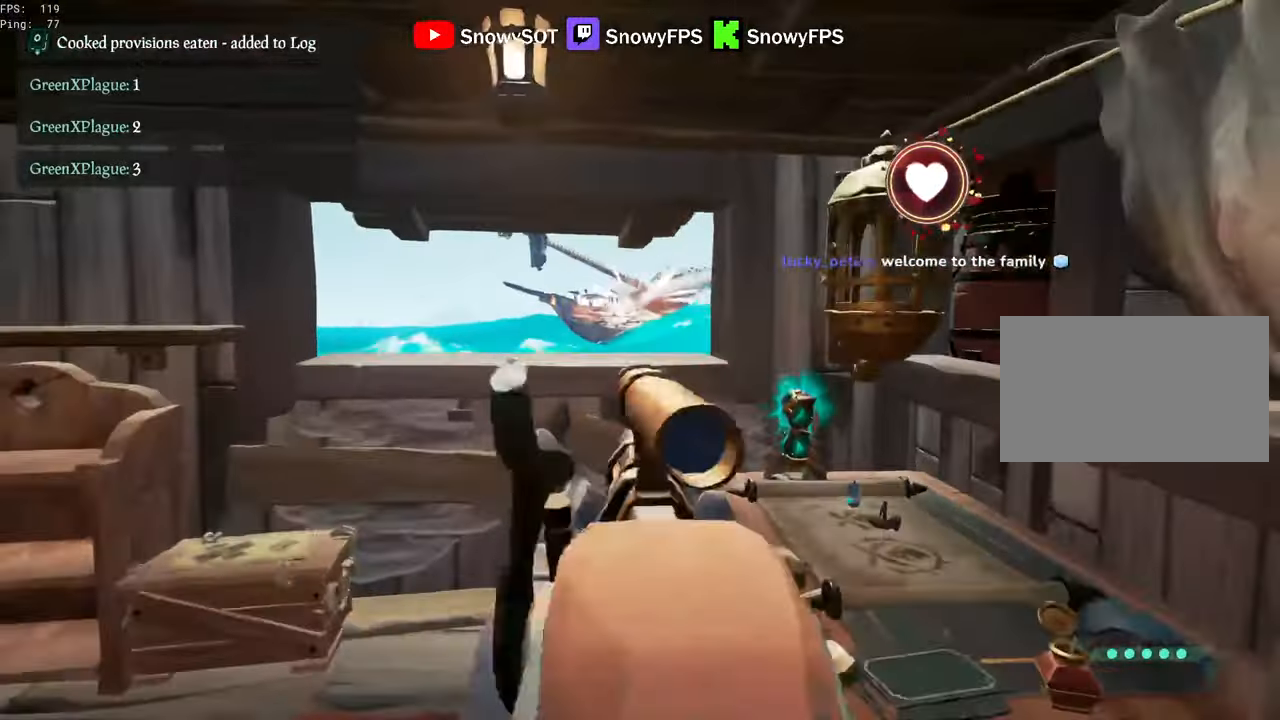
{"keys": [], "mouse": ["right"], "mouse_move": "up", "events": [[183, "w", "up"], [333, "a", "up"]]}
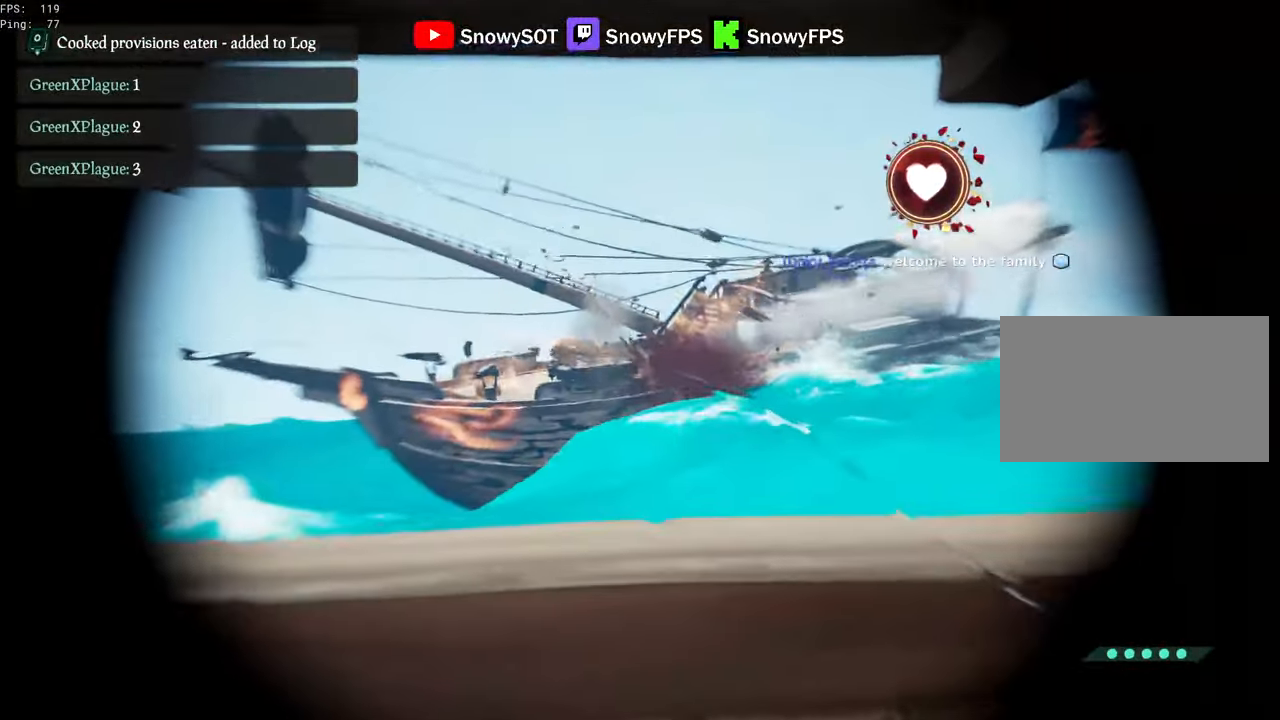
{"keys": [], "mouse": ["right"], "mouse_move": "still", "events": []}
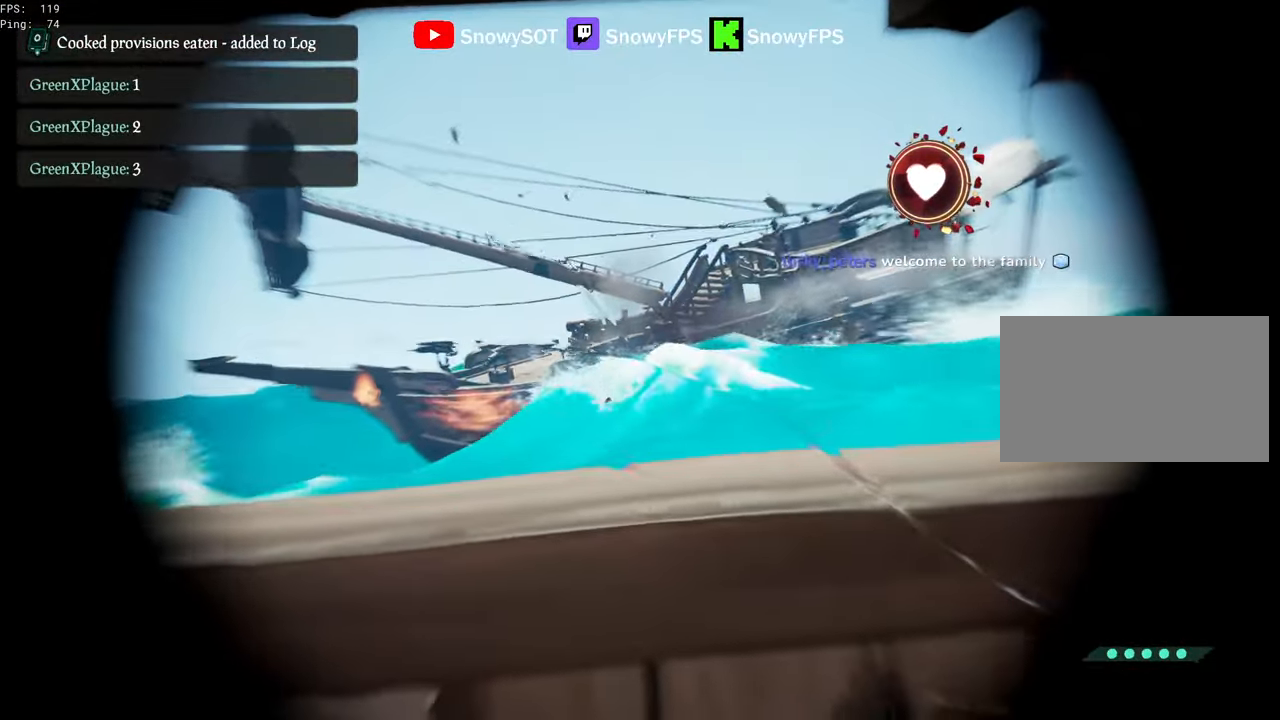
{"keys": ["s"], "mouse": [], "mouse_move": "still", "events": [[133, "mouse_left", "down"], [216, "x", "down"], [266, "mouse_left", "up"], [266, "x", "up"], [316, "mouse_right", "up"], [366, "x", "down"], [416, "x", "up"], [500, "s", "down"]]}
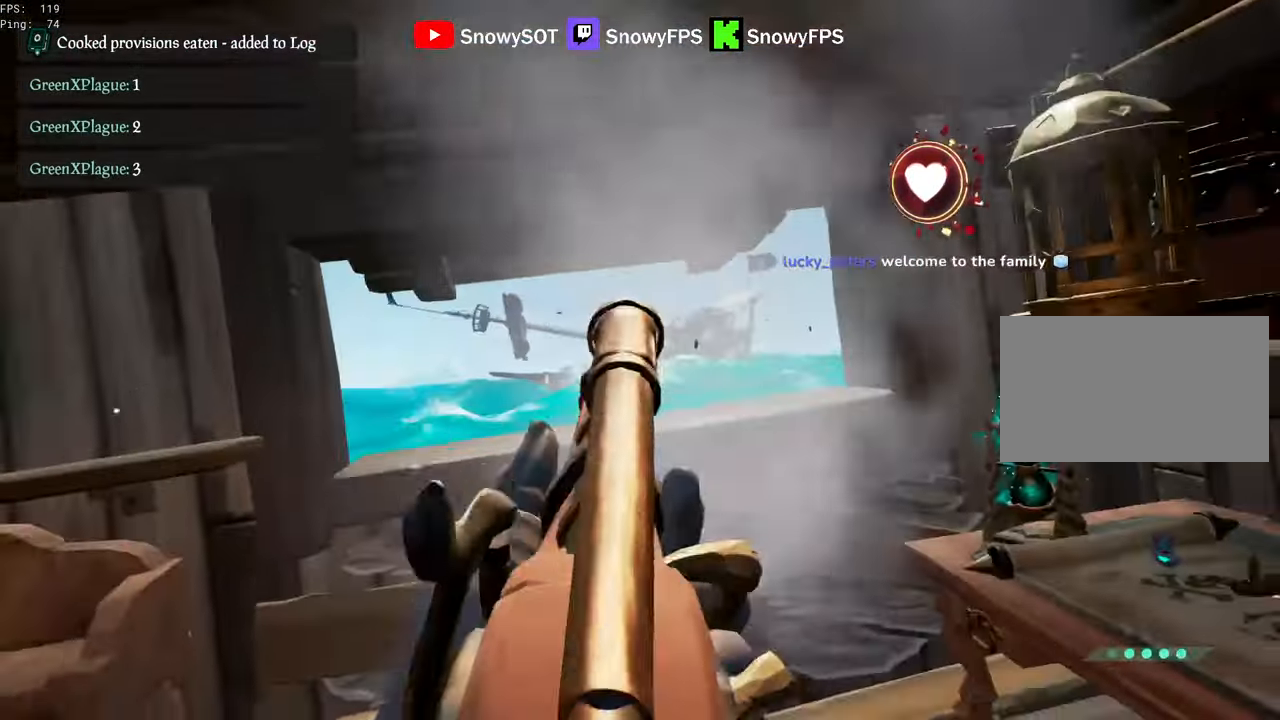
{"keys": ["f"], "mouse": [], "mouse_move": "down", "events": [[200, "d", "down"], [233, "s", "up"], [383, "d", "up"], [466, "f", "down"]]}
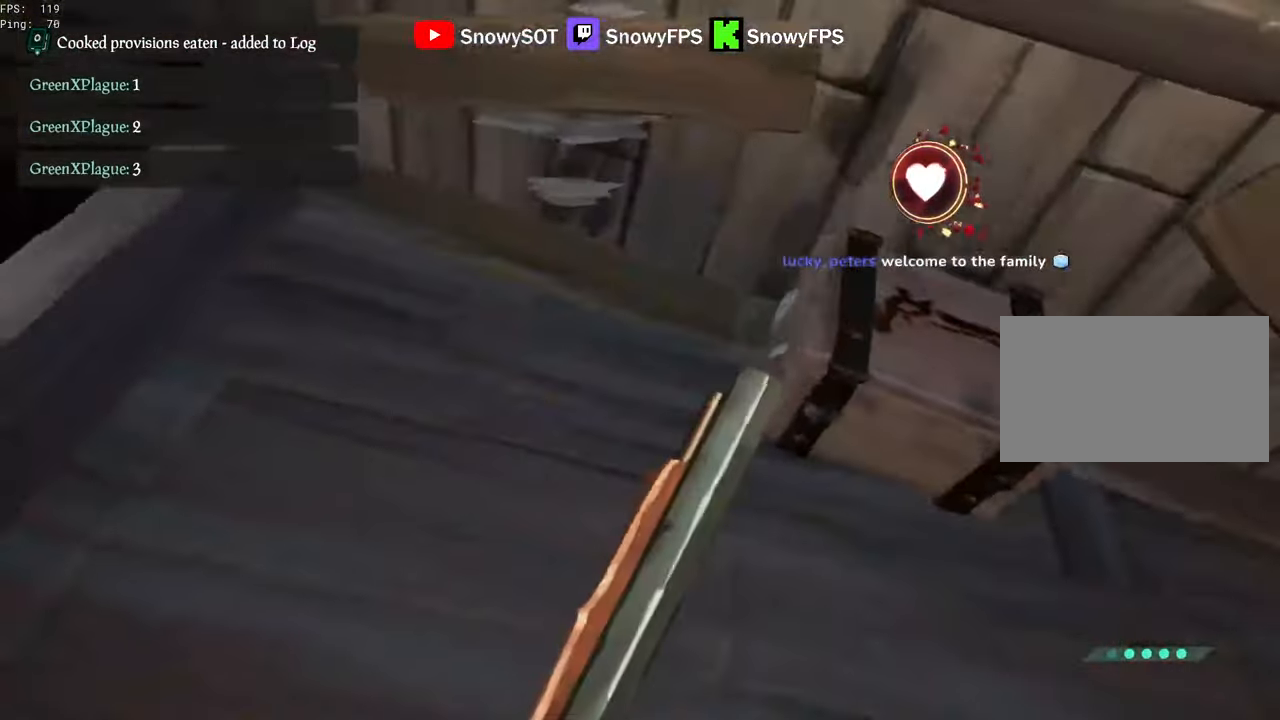
{"keys": ["w"], "mouse": [], "mouse_move": "left", "events": [[66, "f", "up"], [116, "w", "down"], [350, "f", "down"], [400, "f", "up"], [400, "w", "up"], [500, "w", "down"]]}
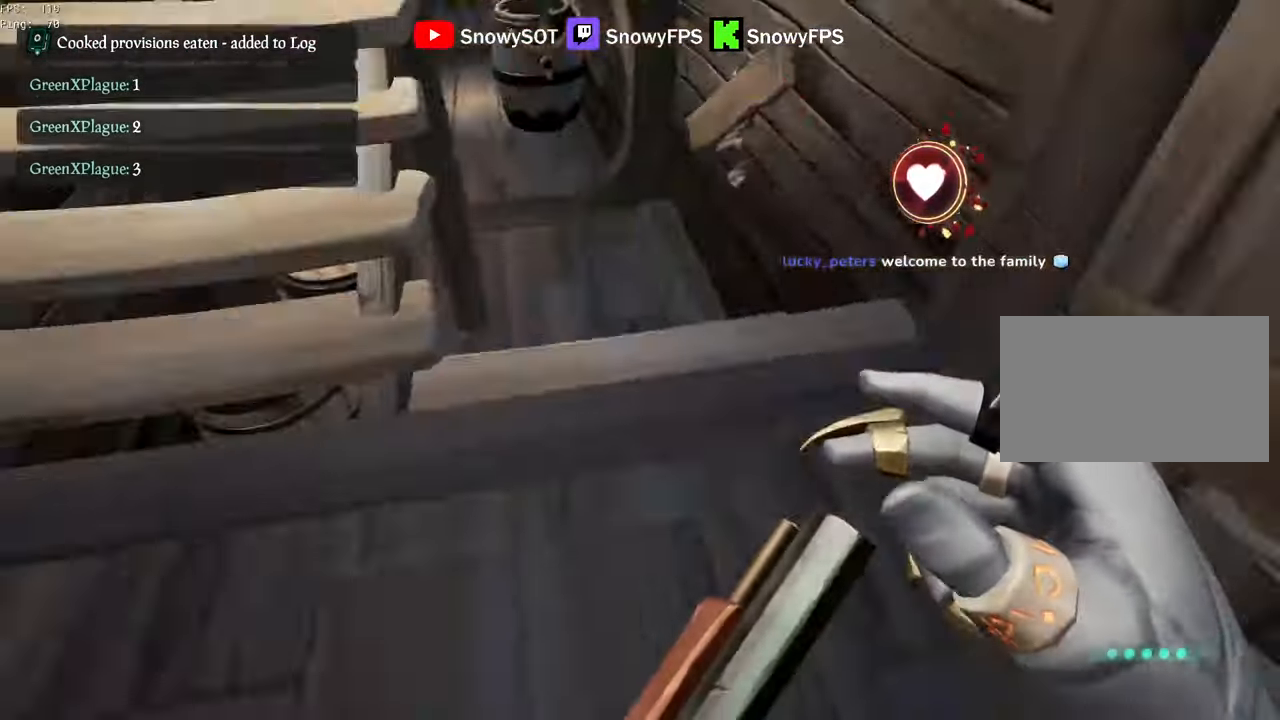
{"keys": [], "mouse": [], "mouse_move": "left", "events": [[233, "d", "down"], [400, "w", "up"], [450, "d", "up"]]}
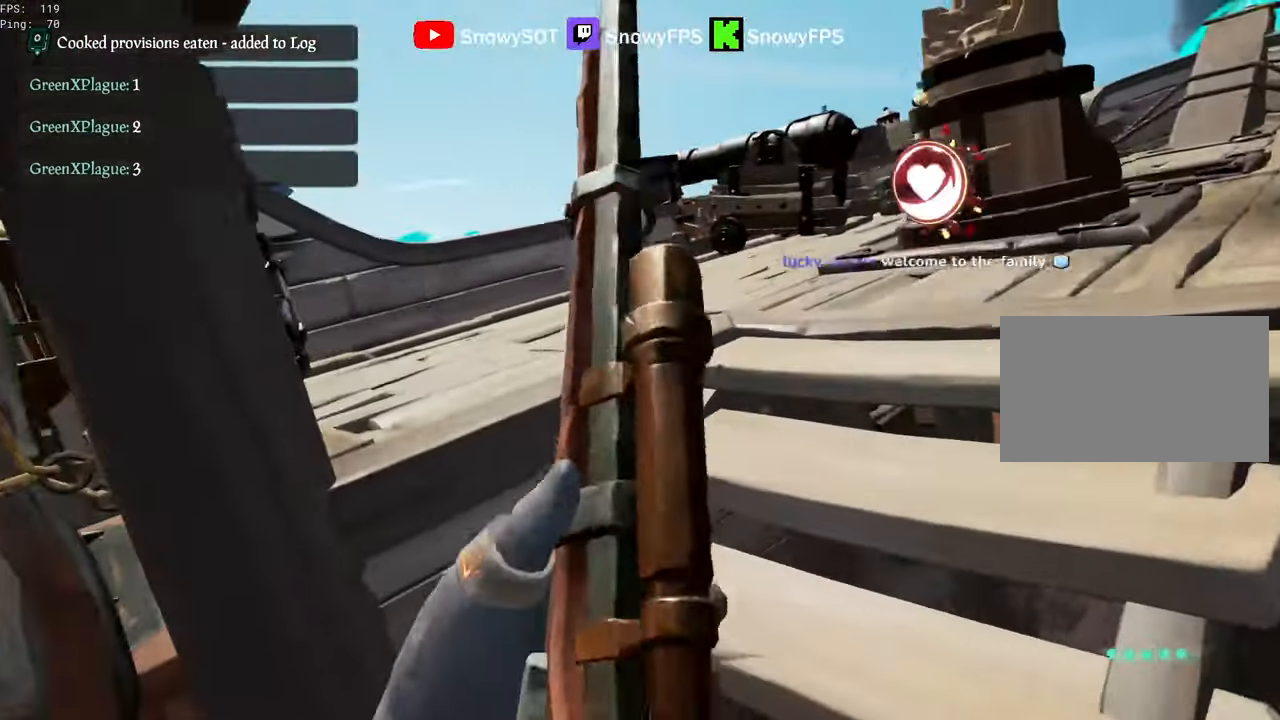
{"keys": ["d", "w"], "mouse": [], "mouse_move": "still", "events": [[200, "w", "down"], [283, "mouse_right", "down"], [333, "d", "down"], [417, "mouse_right", "up"]]}
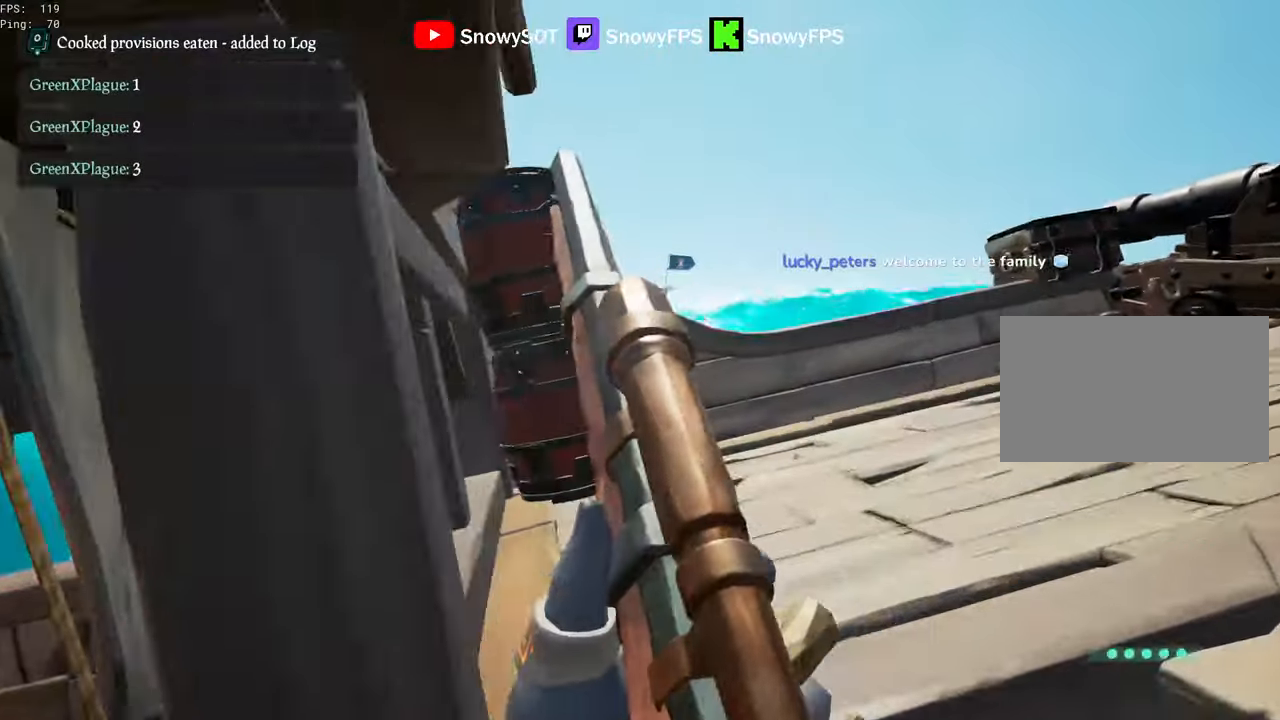
{"keys": ["d"], "mouse": ["right"], "mouse_move": "up", "events": [[17, "w", "up"], [67, "d", "up"], [117, "mouse_right", "down"], [200, "d", "down"]]}
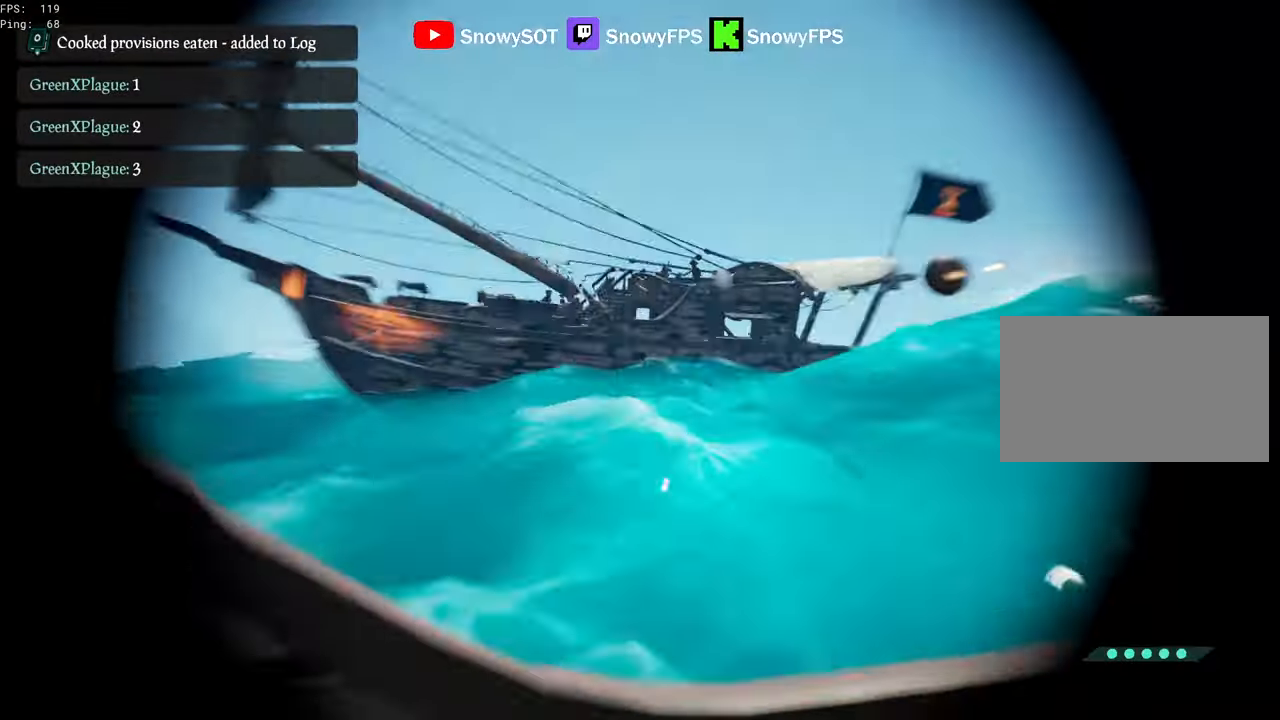
{"keys": [], "mouse": ["right"], "mouse_move": "still", "events": [[83, "d", "up"]]}
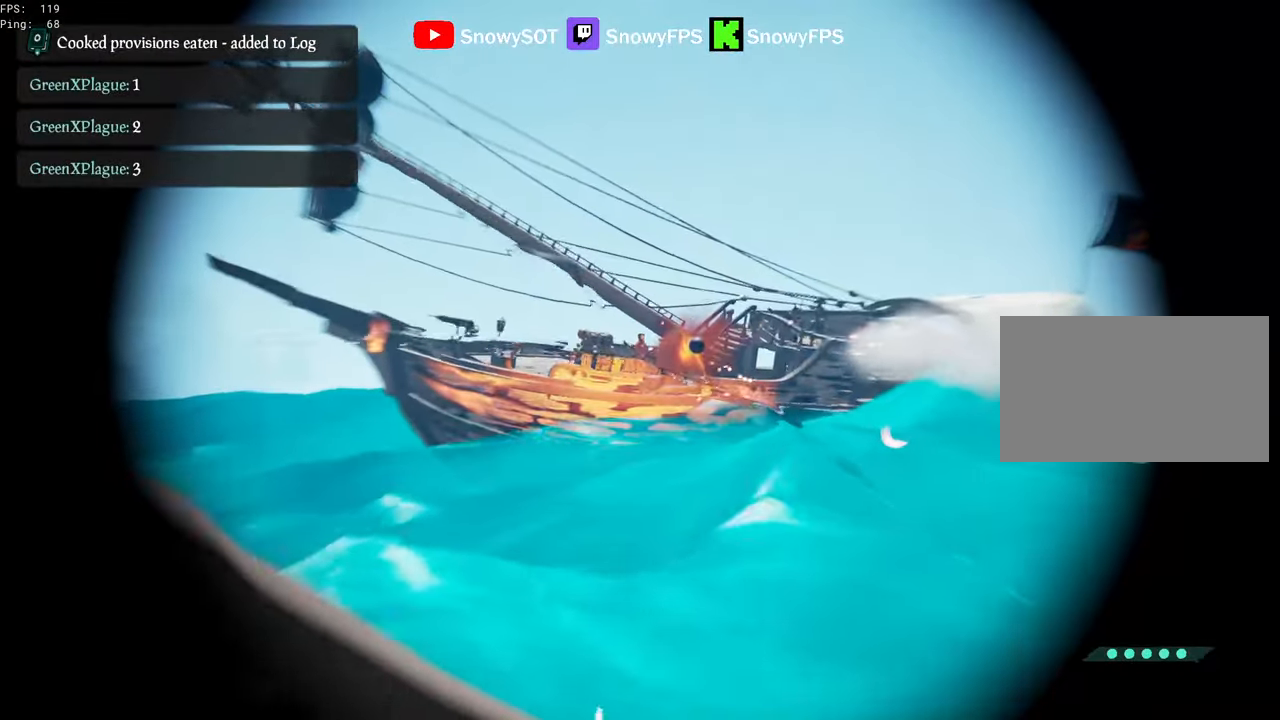
{"keys": ["a", "s"], "mouse": [], "mouse_move": "still", "events": [[100, "mouse_left", "down"], [200, "mouse_left", "up"], [200, "x", "down"], [233, "mouse_right", "up"], [233, "x", "up"], [283, "a", "down"], [283, "x", "down"], [333, "x", "up"], [467, "s", "down"]]}
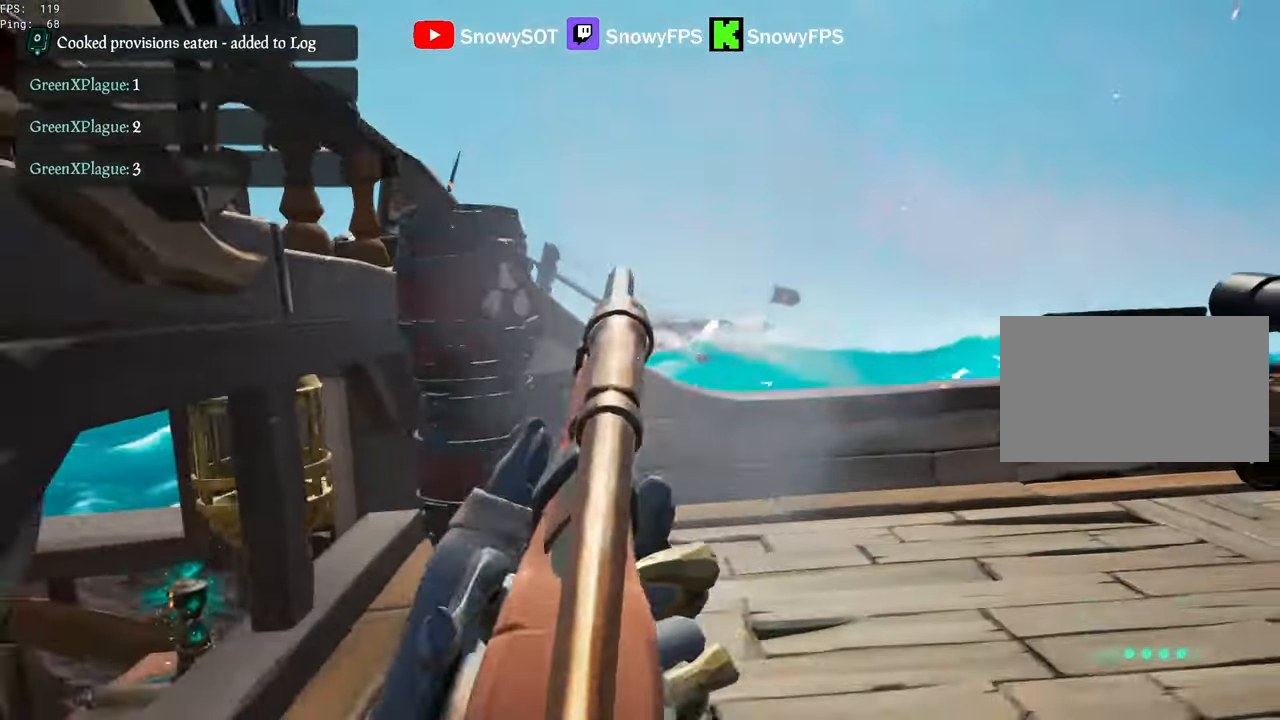
{"keys": [], "mouse": [], "mouse_move": "right", "events": [[300, "s", "up"], [350, "a", "up"]]}
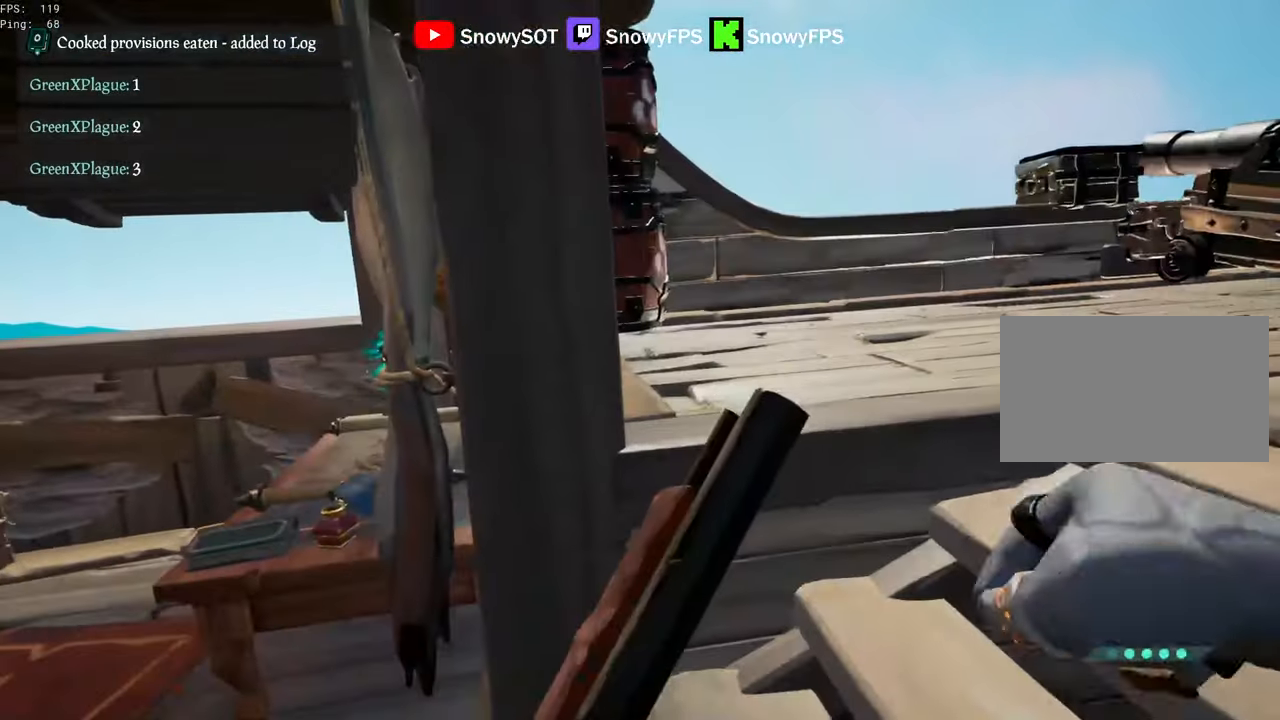
{"keys": ["d", "w"], "mouse": [], "mouse_move": "still", "events": [[83, "w", "down"], [233, "w", "up"], [417, "d", "down"], [450, "w", "down"]]}
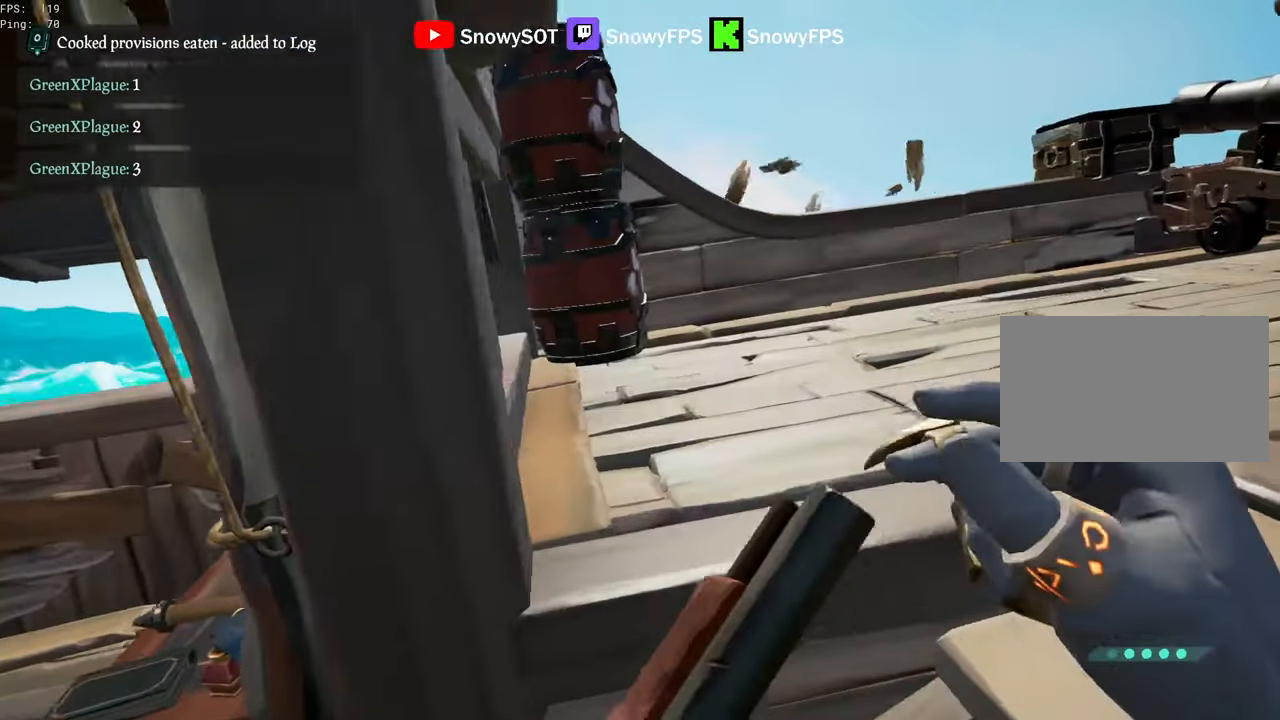
{"keys": ["d", "w"], "mouse": [], "mouse_move": "still", "events": [[100, "d", "up"], [100, "w", "up"], [333, "d", "down"], [383, "w", "down"]]}
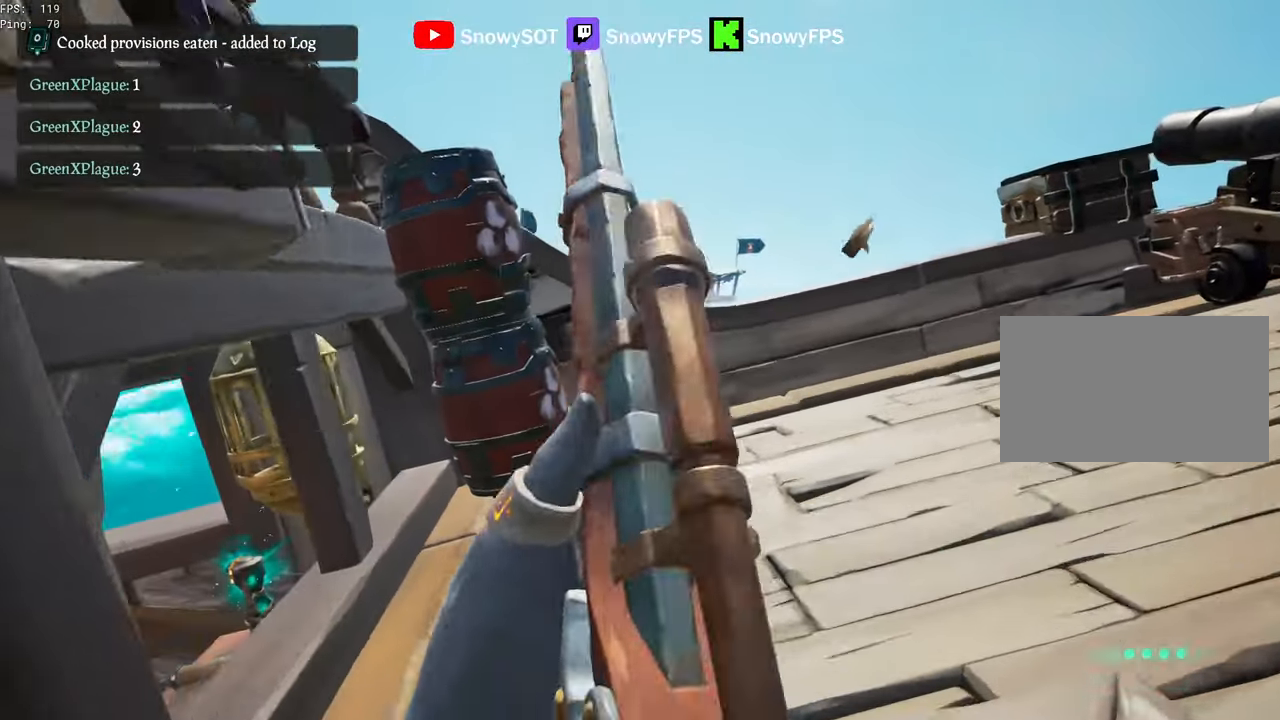
{"keys": ["d"], "mouse": [], "mouse_move": "still", "events": [[17, "d", "up"], [17, "w", "up"], [200, "d", "down"], [350, "d", "up"], [433, "d", "down"]]}
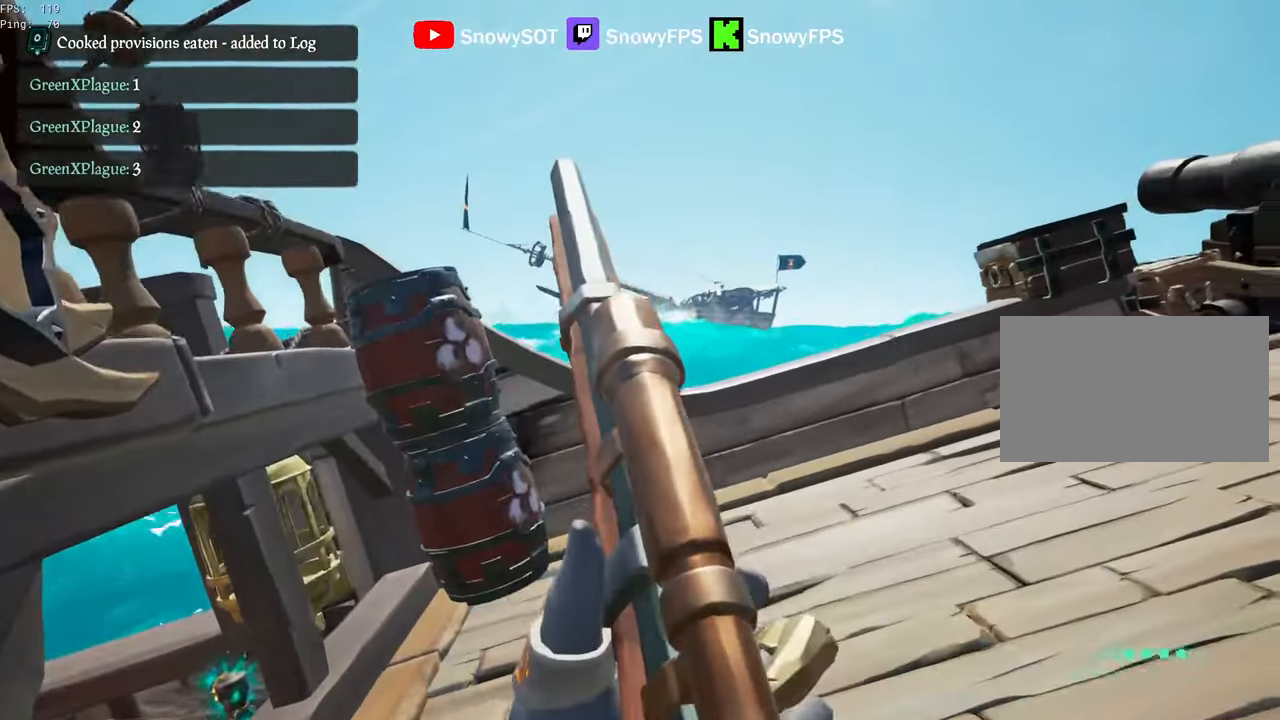
{"keys": [], "mouse": ["right"], "mouse_move": "up-right", "events": [[83, "mouse_right", "down"], [83, "w", "down"], [233, "d", "up"], [233, "w", "up"]]}
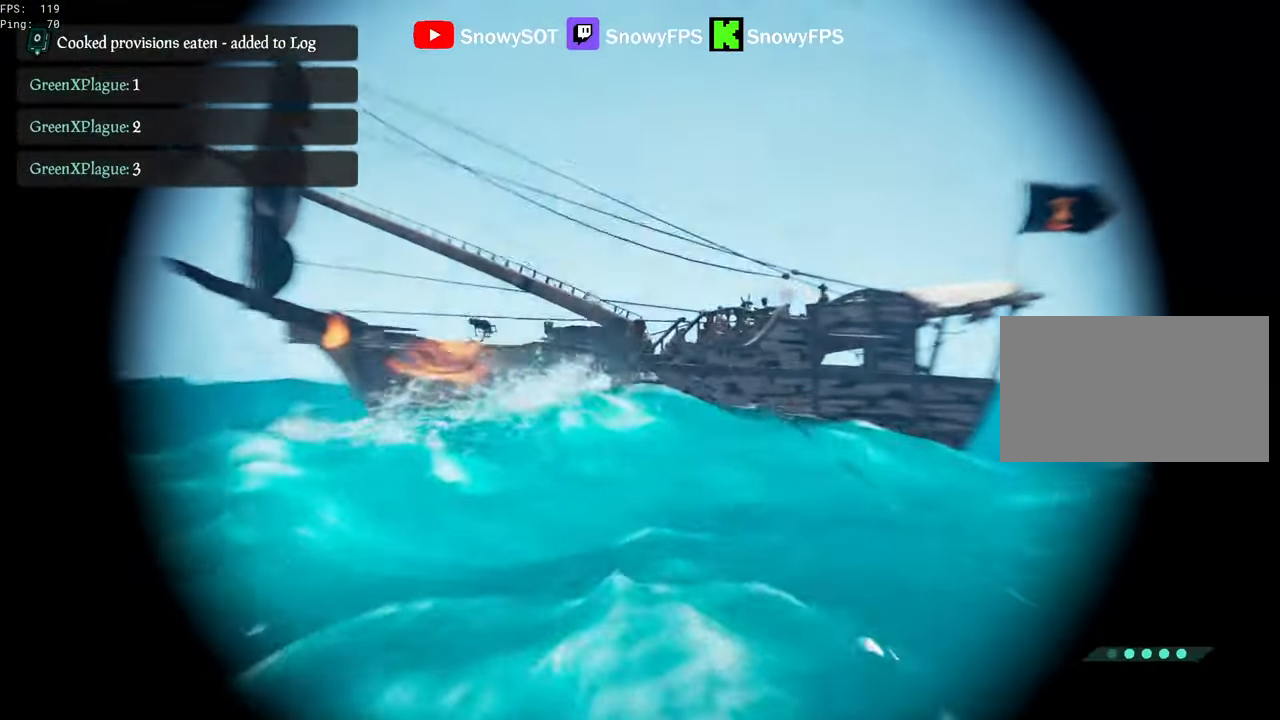
{"keys": [], "mouse": ["right"], "mouse_move": "down", "events": []}
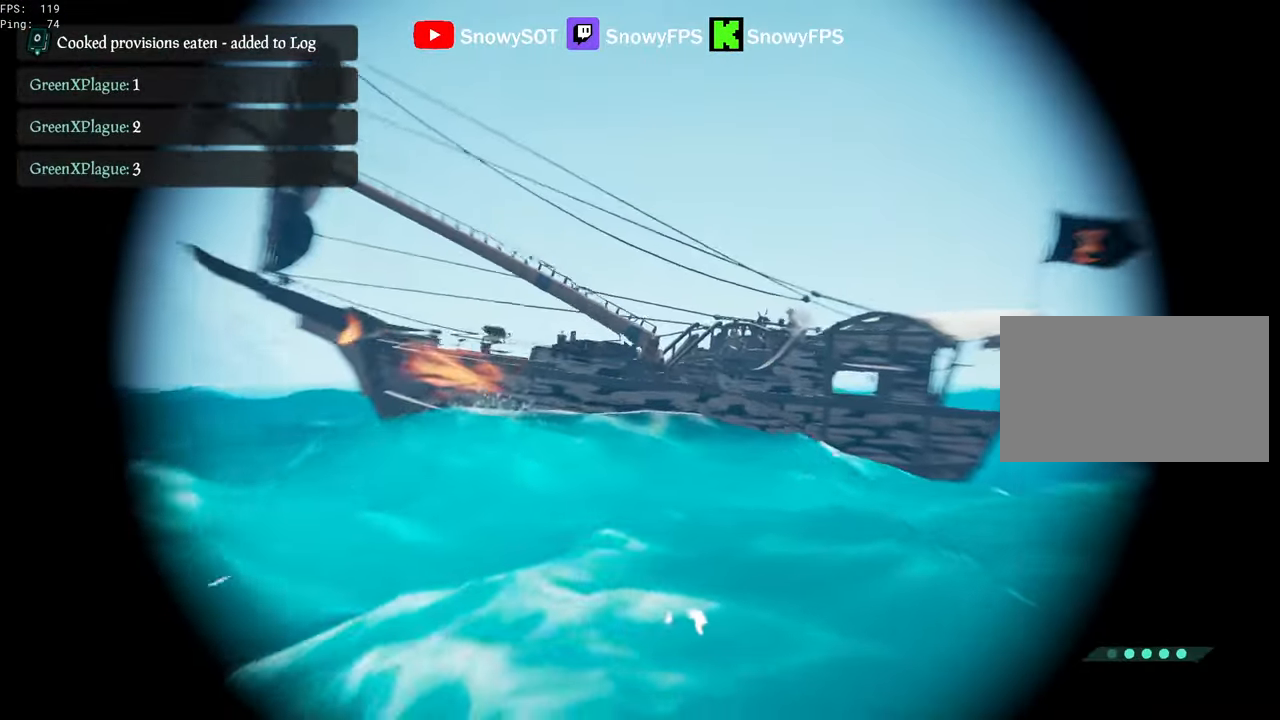
{"keys": [], "mouse": ["right"], "mouse_move": "still", "events": []}
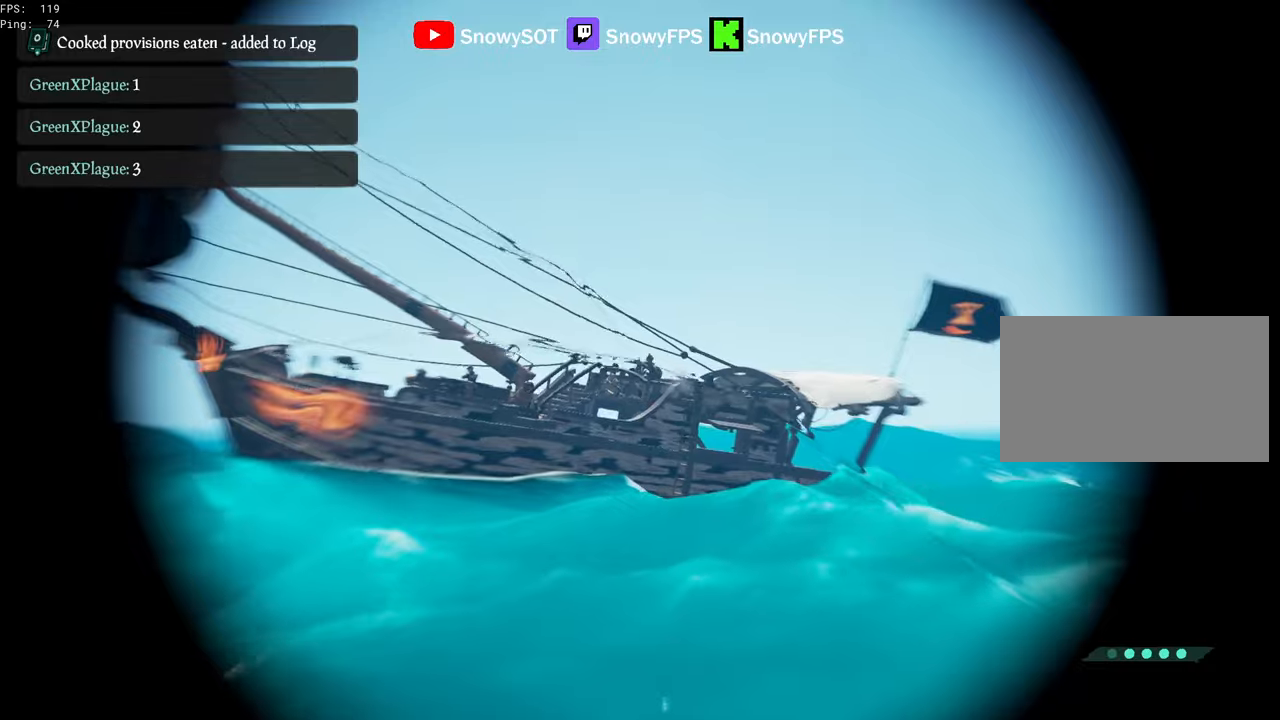
{"keys": [], "mouse": ["right"], "mouse_move": "still", "events": []}
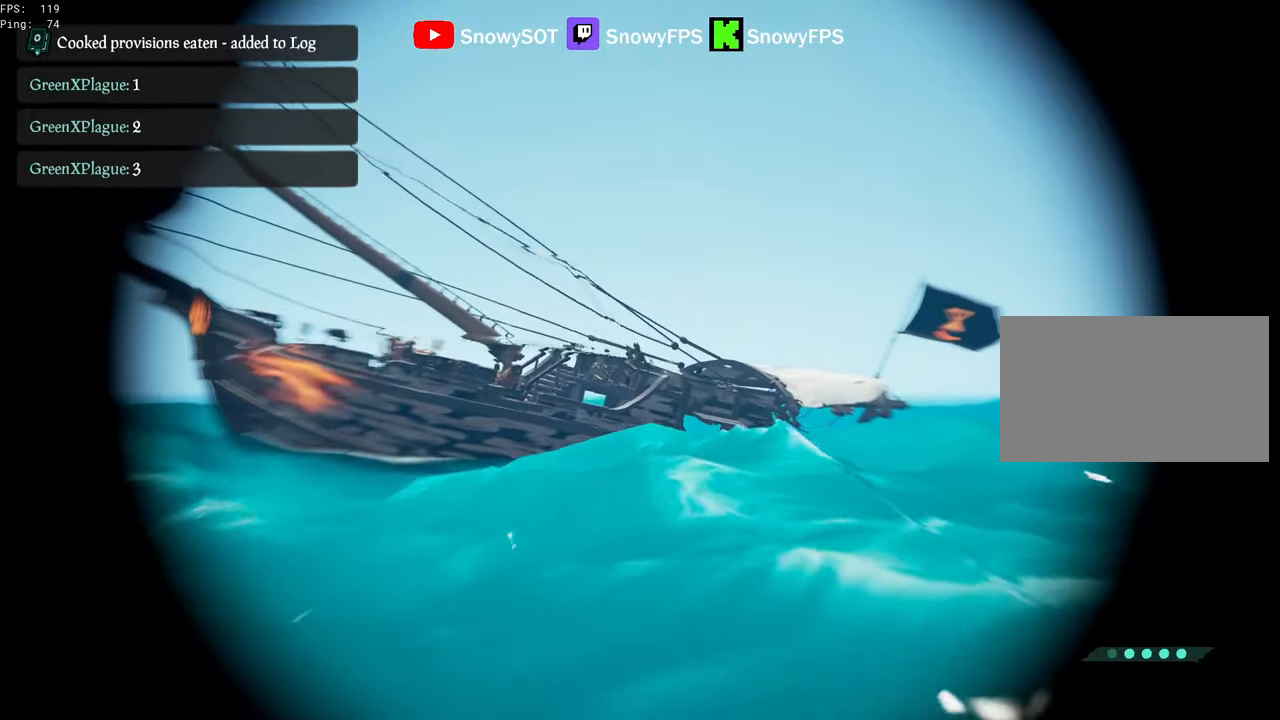
{"keys": ["a", "s"], "mouse": [], "mouse_move": "still", "events": [[150, "mouse_left", "down"], [234, "x", "down"], [284, "mouse_left", "up"], [284, "x", "up"], [334, "mouse_right", "up"], [334, "x", "down"], [434, "a", "down"], [434, "s", "down"], [434, "x", "up"]]}
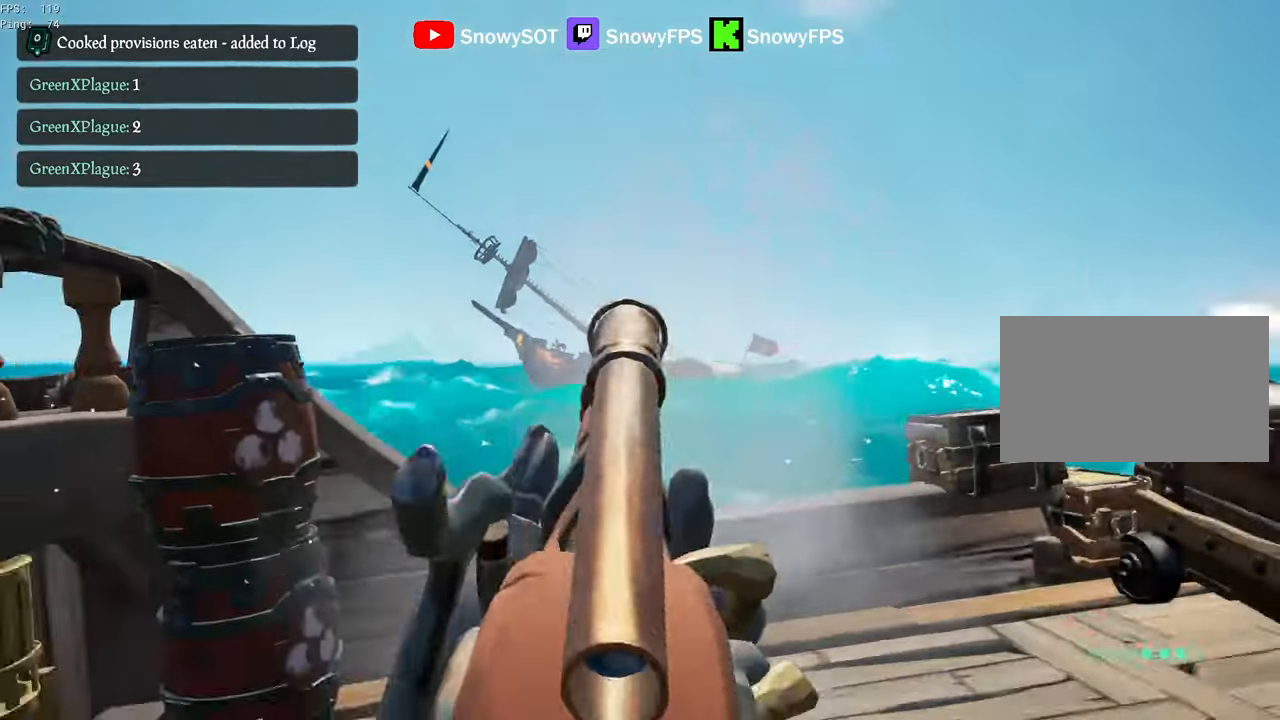
{"keys": ["d"], "mouse": [], "mouse_move": "right", "events": [[434, "d", "down"], [484, "a", "up"], [484, "s", "up"]]}
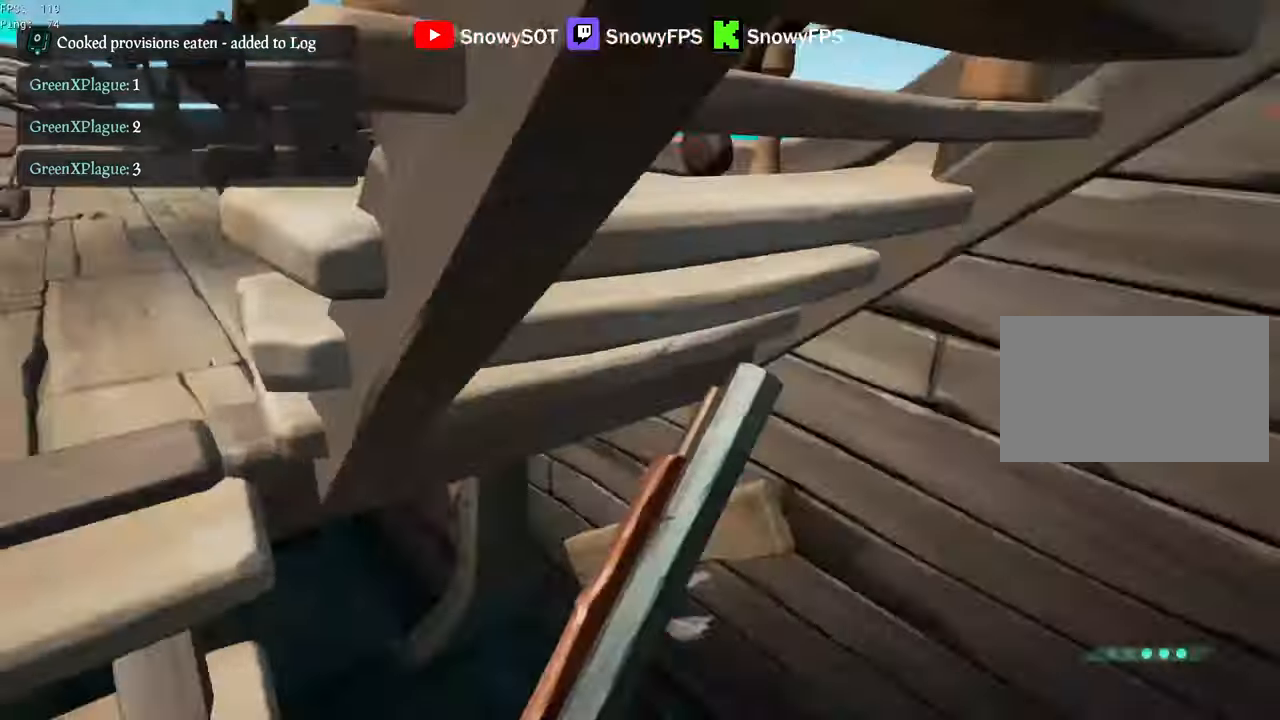
{"keys": [], "mouse": [], "mouse_move": "left", "events": [[134, "w", "down"], [217, "d", "up"], [367, "w", "up"], [450, "f", "down"], [500, "f", "up"]]}
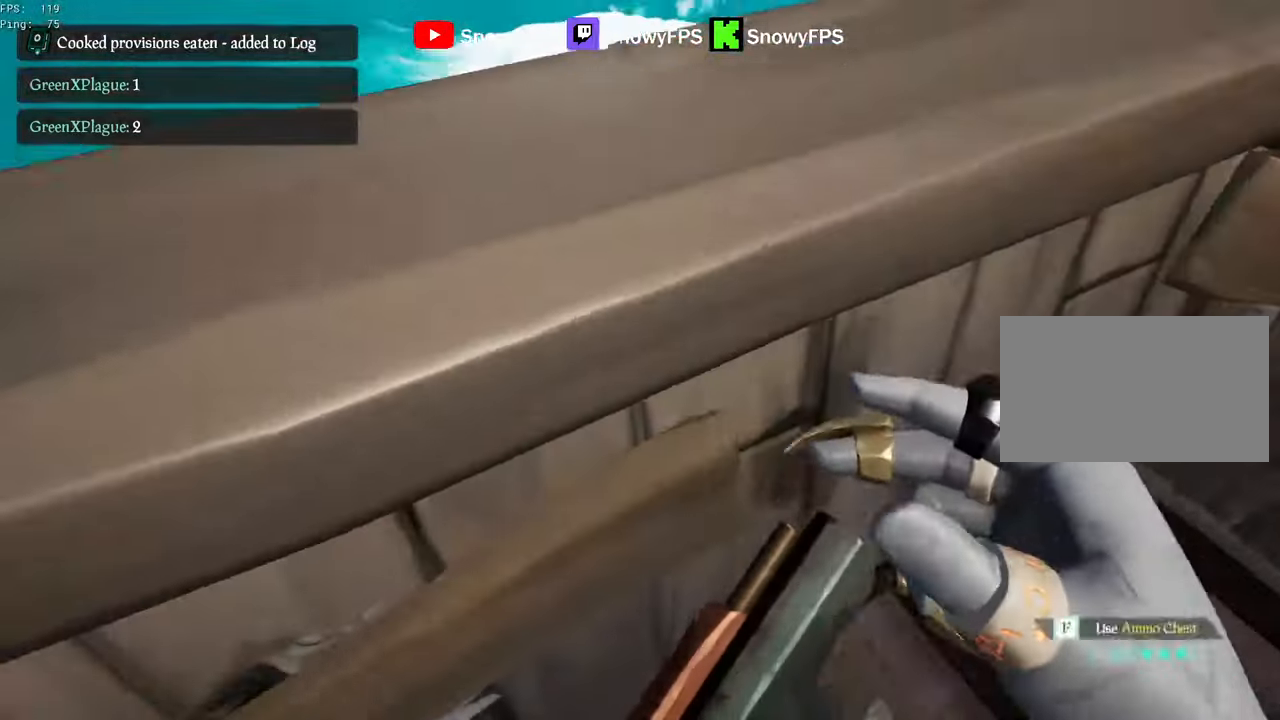
{"keys": ["d", "w"], "mouse": [], "mouse_move": "up", "events": [[50, "a", "down"], [234, "a", "up"], [234, "w", "down"], [467, "d", "down"]]}
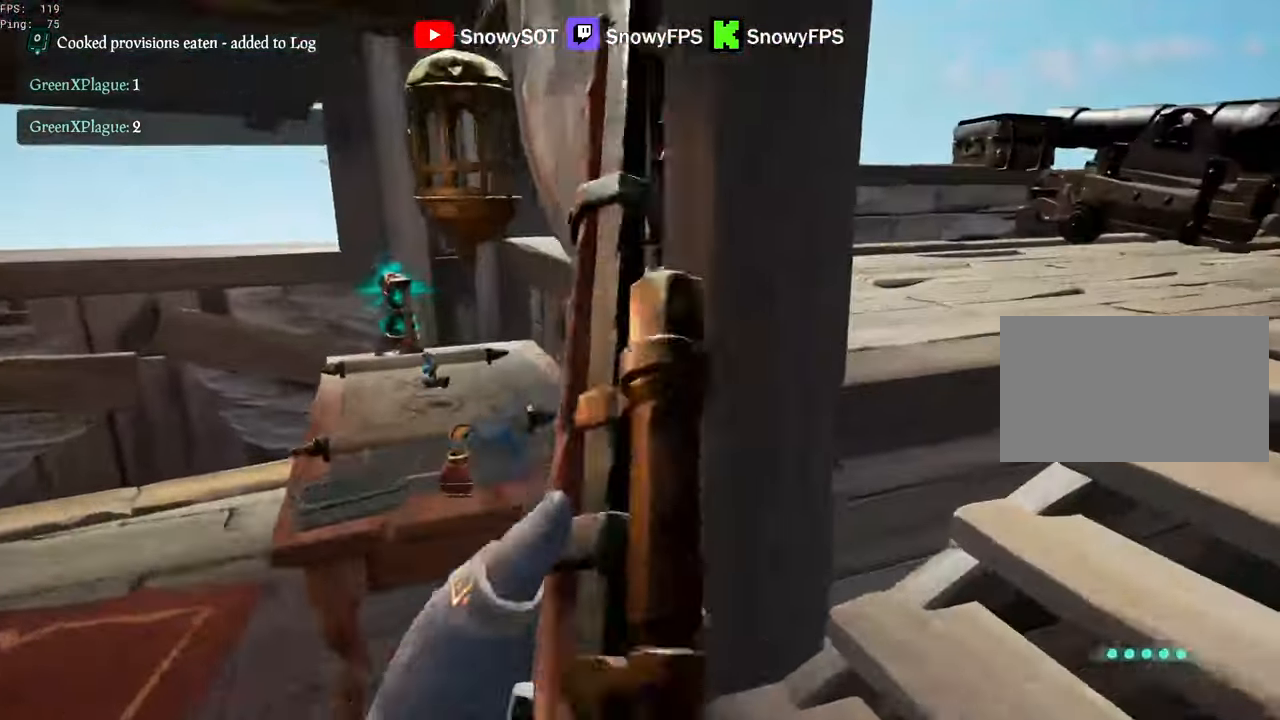
{"keys": ["w"], "mouse": [], "mouse_move": "still", "events": [[67, "w", "up"], [300, "d", "up"], [350, "w", "down"]]}
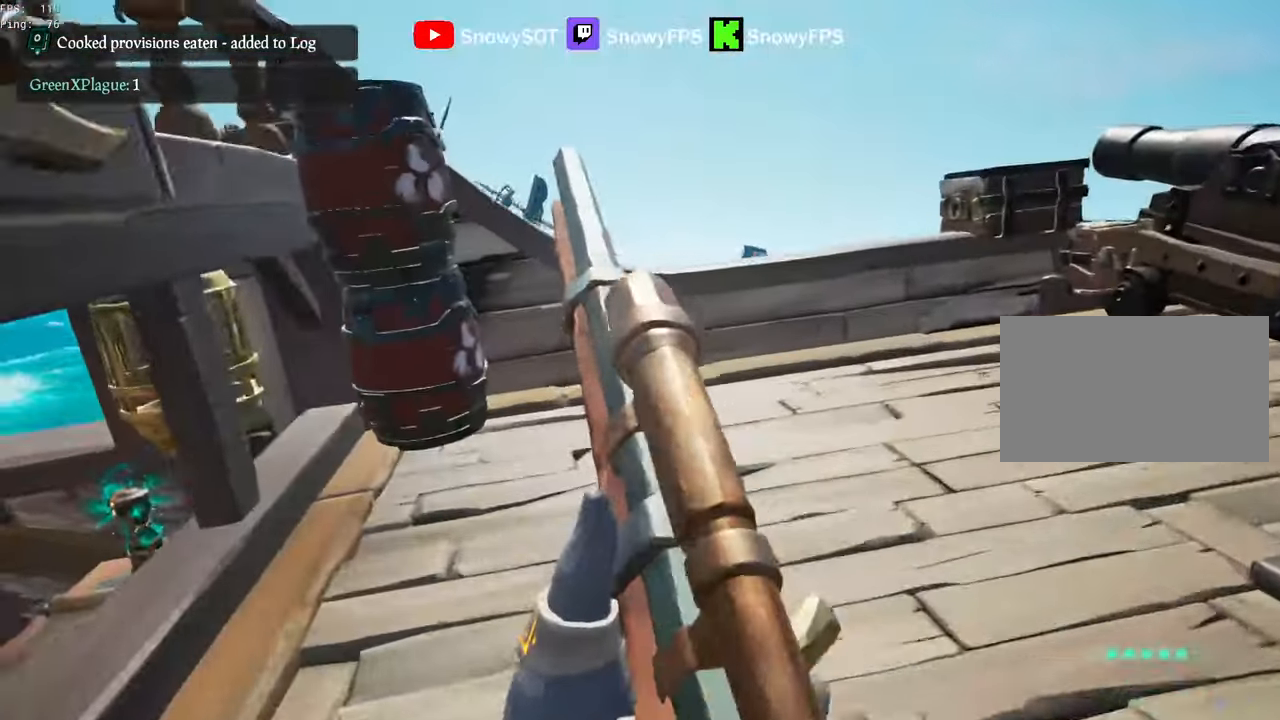
{"keys": ["a", "w"], "mouse": ["right"], "mouse_move": "up-right", "events": [[34, "d", "down"], [134, "d", "up"], [317, "mouse_right", "down"], [367, "a", "down"], [417, "w", "up"], [450, "w", "down"]]}
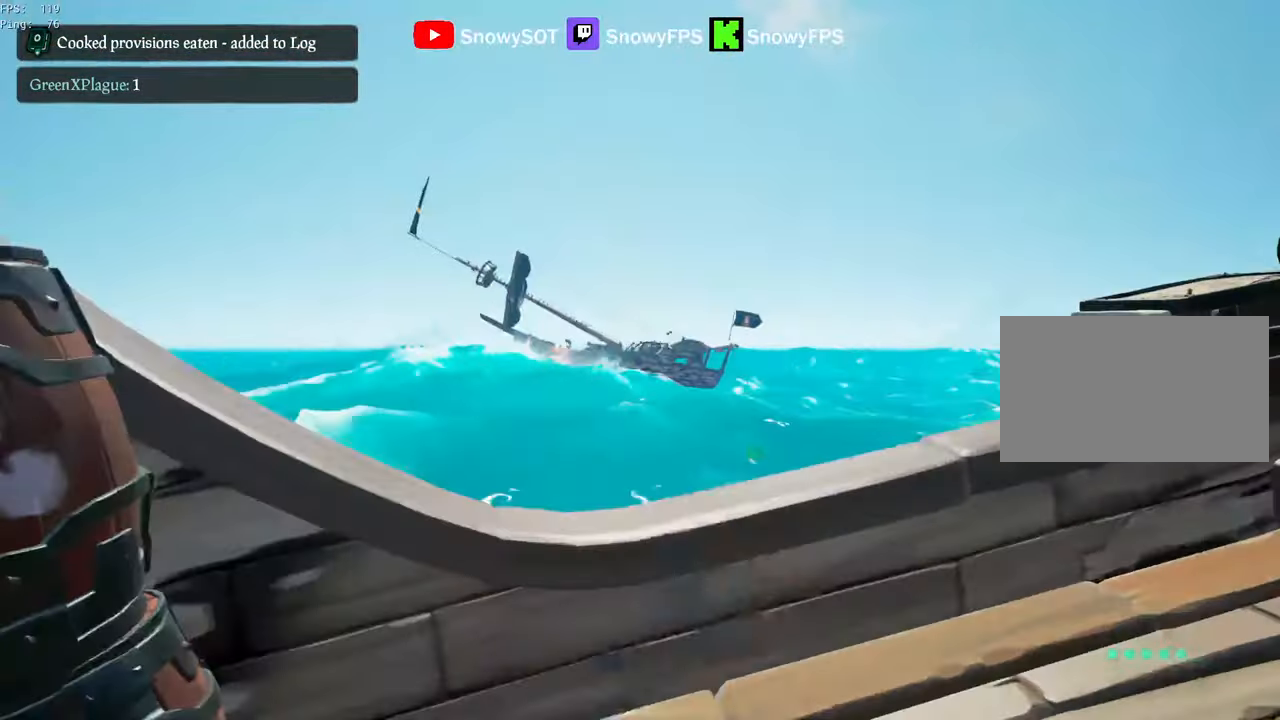
{"keys": [], "mouse": ["right"], "mouse_move": "down-left", "events": [[50, "w", "up"], [100, "a", "up"]]}